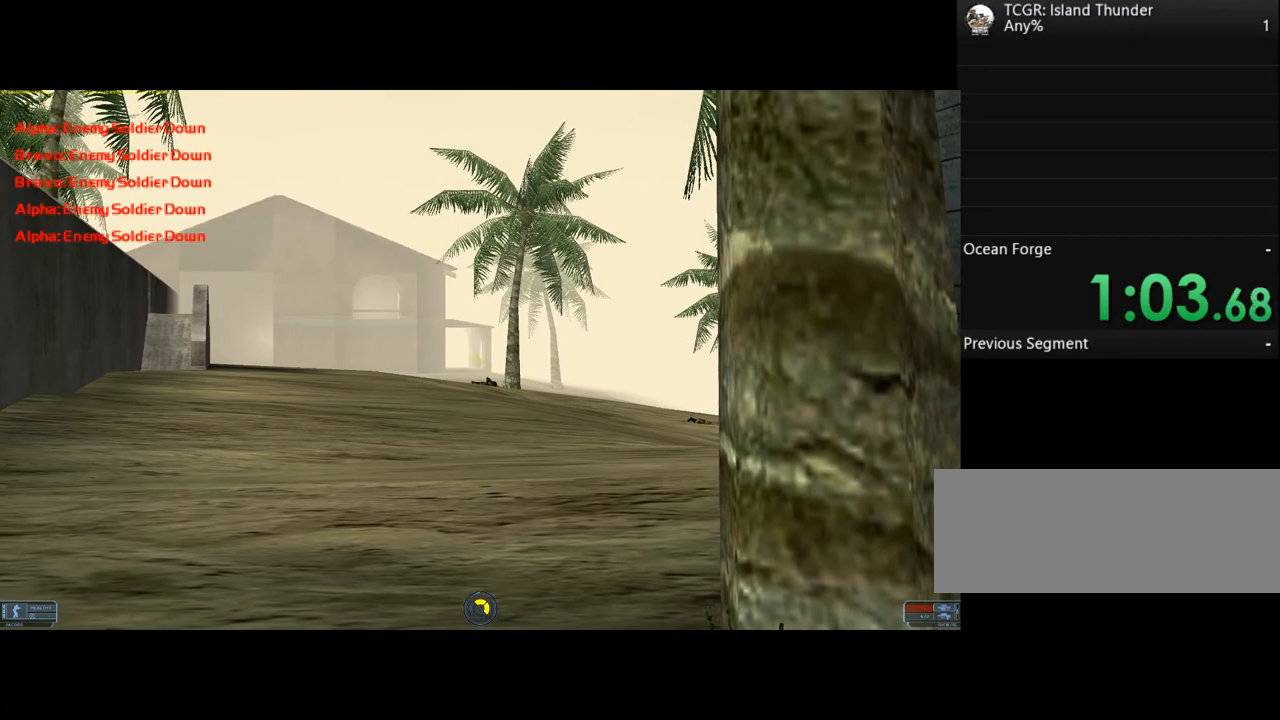
Gameplay with keyboard; each line is a JSON object with the keys held at the frame after it. "events" lists presses ("down") and releases ("up") of ".", "/", "0", "1", "2", "3", "4", "5", "6", "7", "8", "9", "a", "alt_l", "alt_r", "b", "backslash", "backspace", "c", "caps_lock", "comma", "ctrl_l", "ctrl_r", "d", "e", "equals", "f", "g", "h", "i", "j", "k", "l", "lbracket", "m", "minus", "n", "o", "p", "q", "quote", "r", "rbracket", "return", "s", "semicolon", "shift_l", "shift_r", "space", "super", "t", "tab", "tilde", "u", "v", "w", "x", "y" and "z" between this image and that frame as [ms after this image, input, new state], when the widget could be followed in between. No other keys are recorded. Mouse input is not recorded.
{"keys": ["z"], "events": [[367, "z", "down"]]}
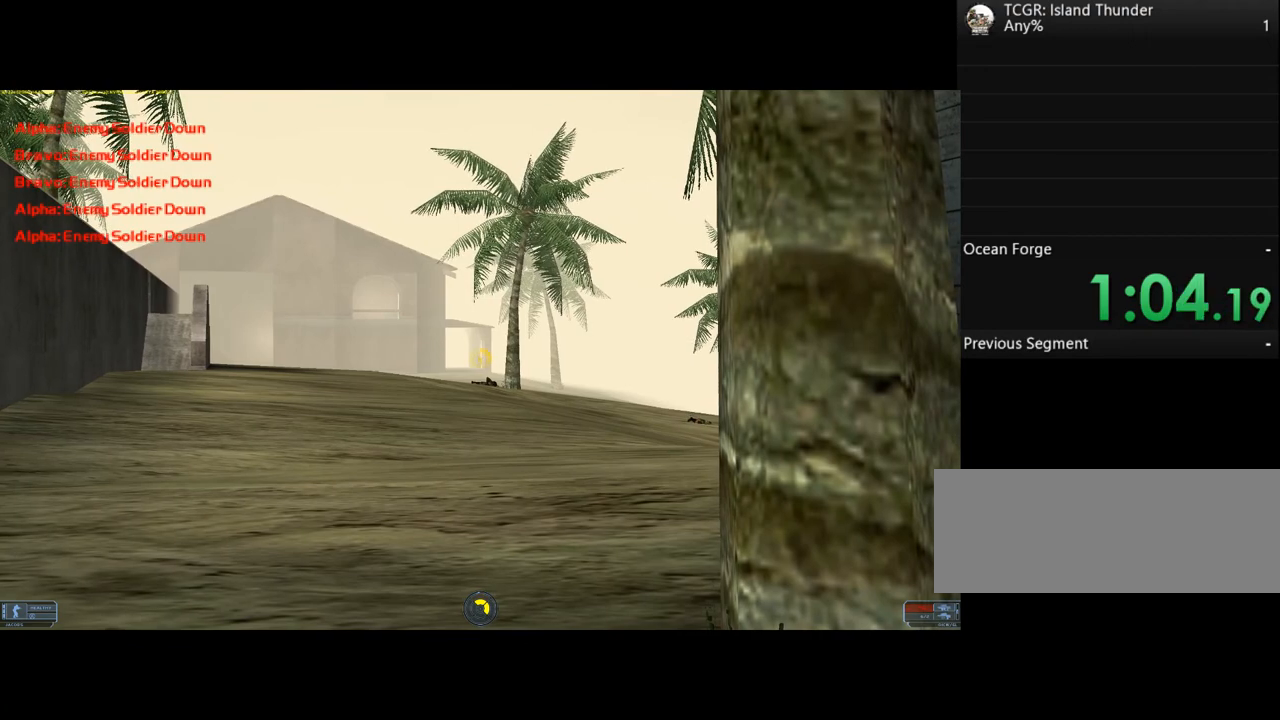
{"keys": ["d"], "events": [[33, "z", "up"], [233, "d", "down"]]}
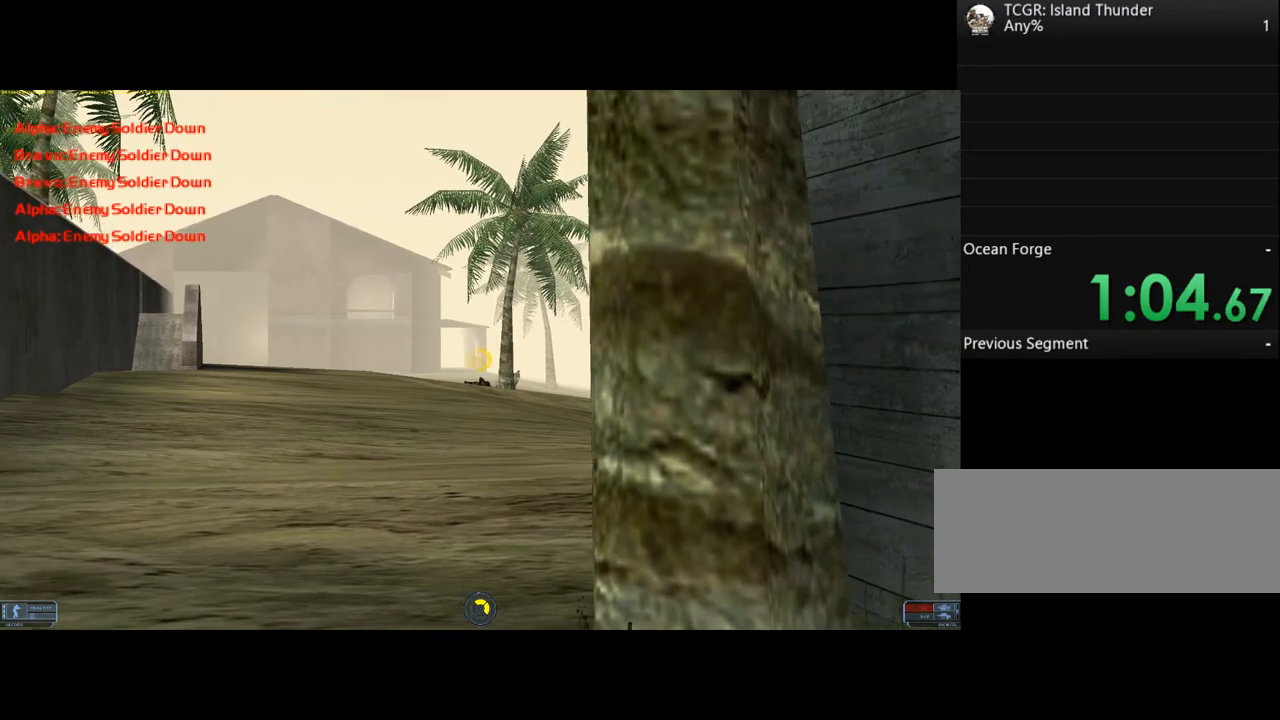
{"keys": ["w"], "events": [[33, "w", "down"], [233, "d", "up"]]}
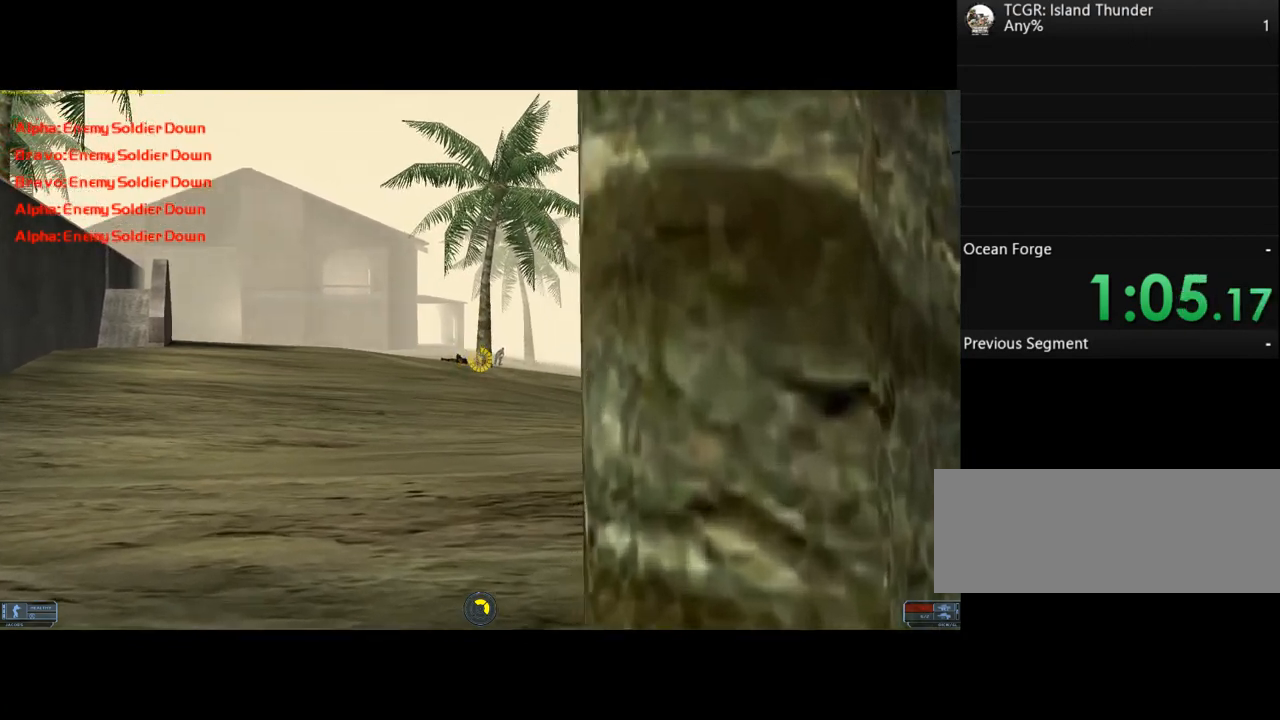
{"keys": [], "events": [[167, "a", "down"], [233, "w", "up"], [300, "a", "up"]]}
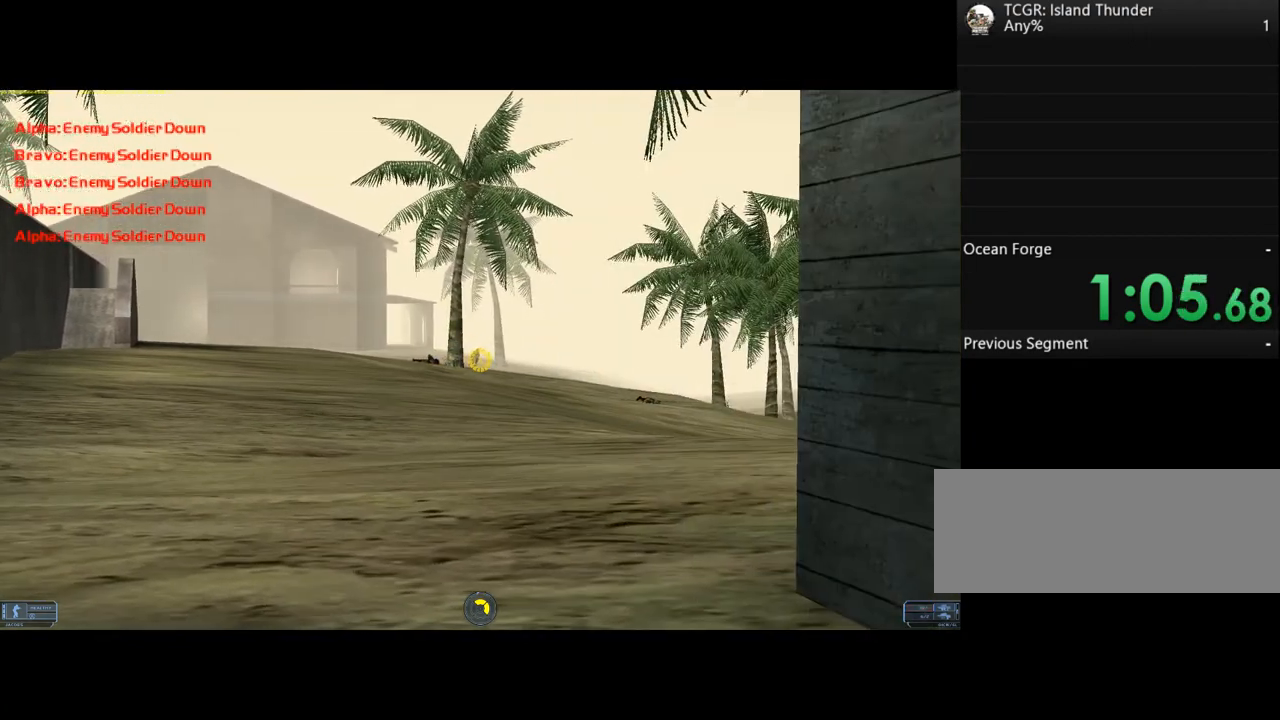
{"keys": [], "events": []}
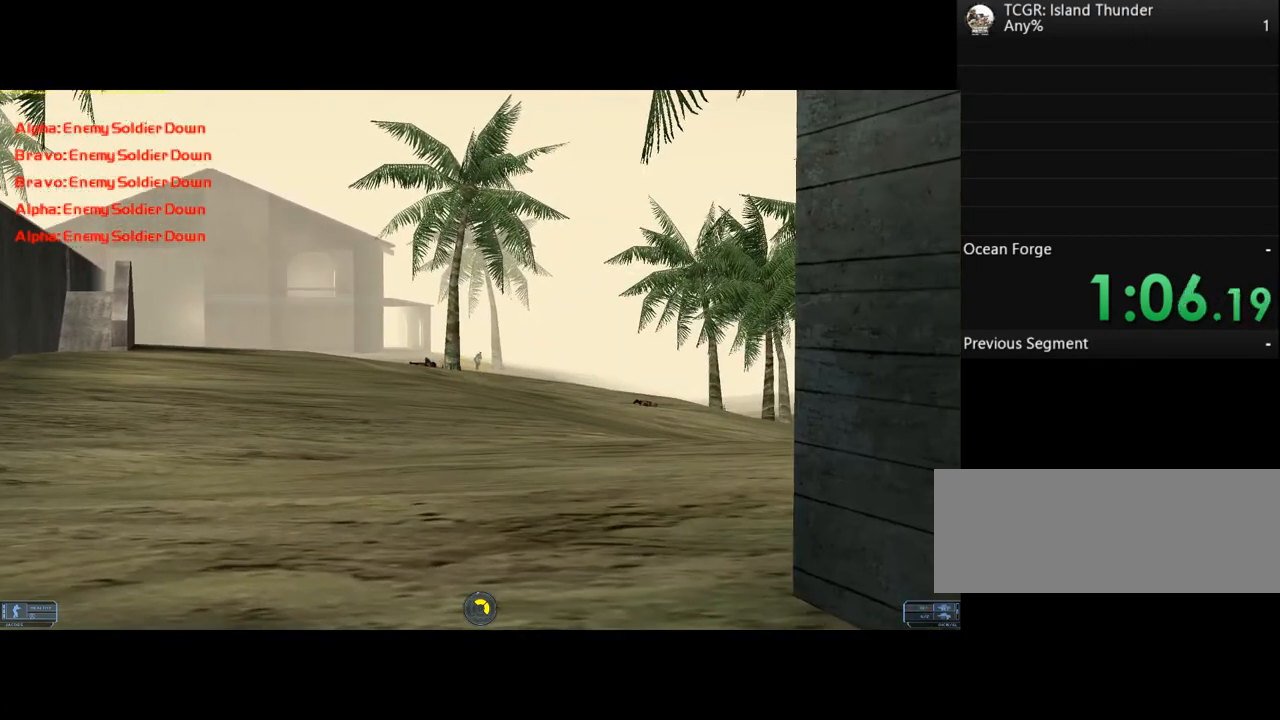
{"keys": [], "events": []}
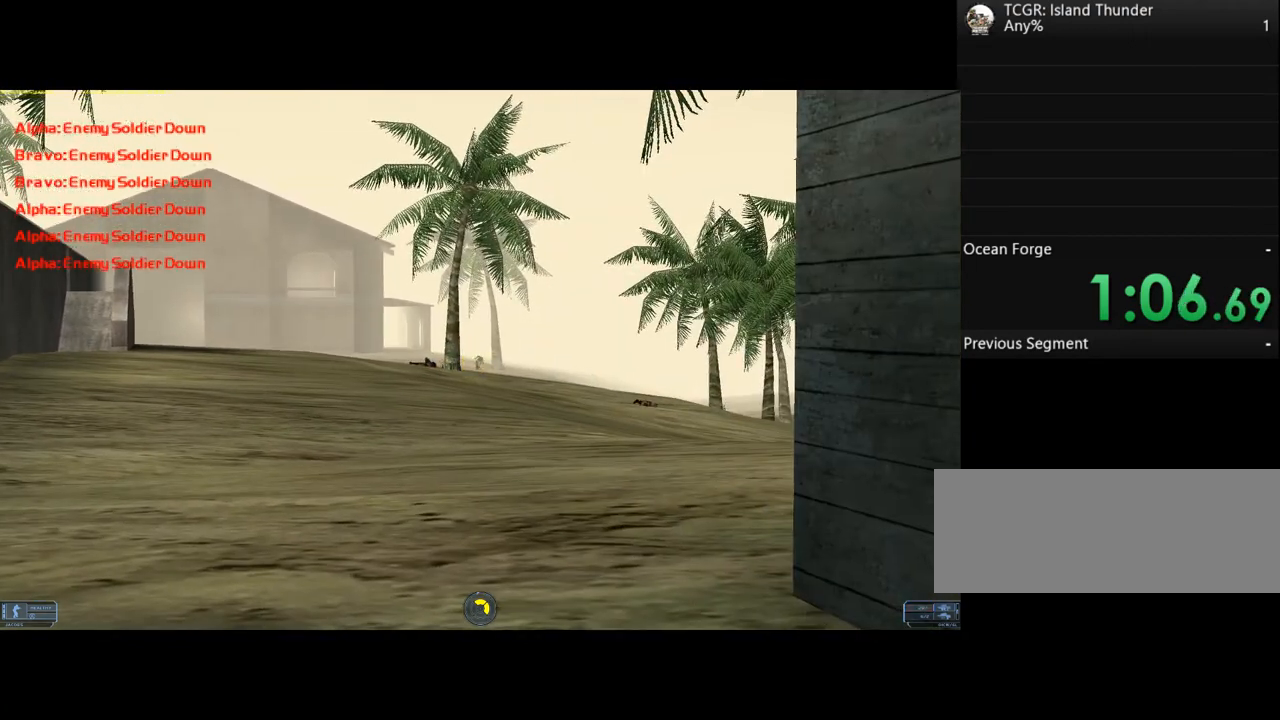
{"keys": [], "events": []}
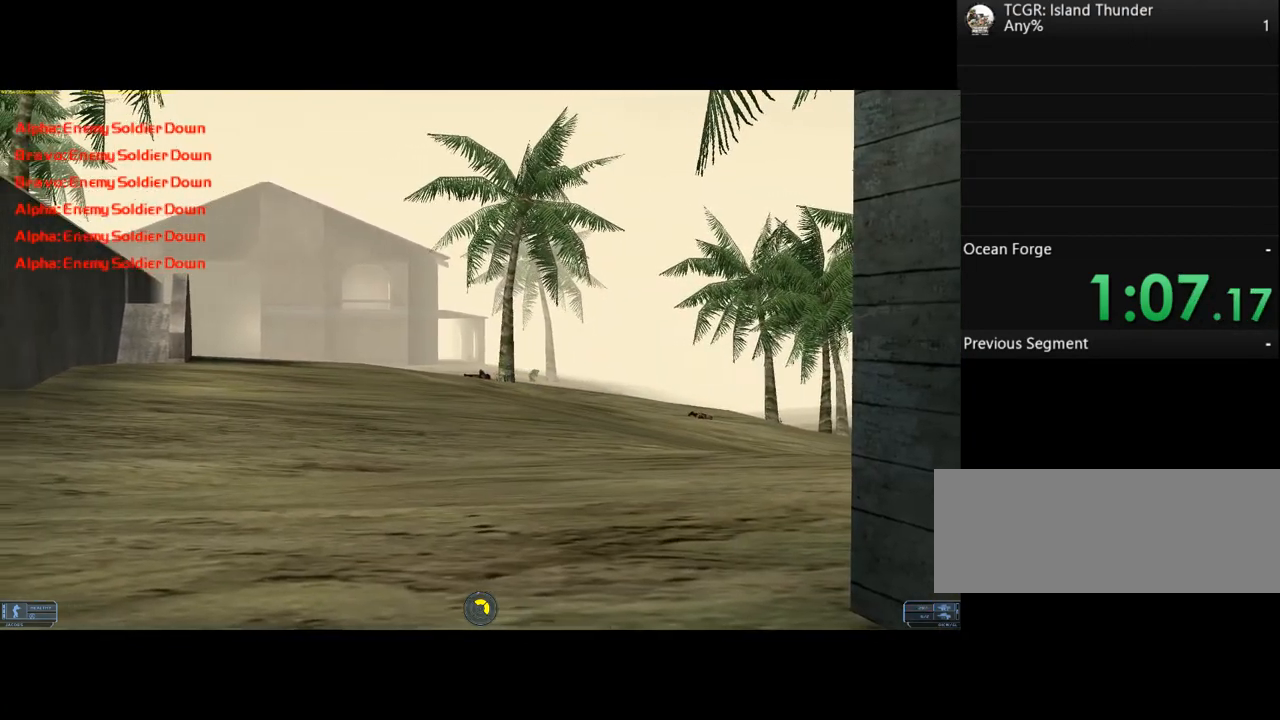
{"keys": [], "events": []}
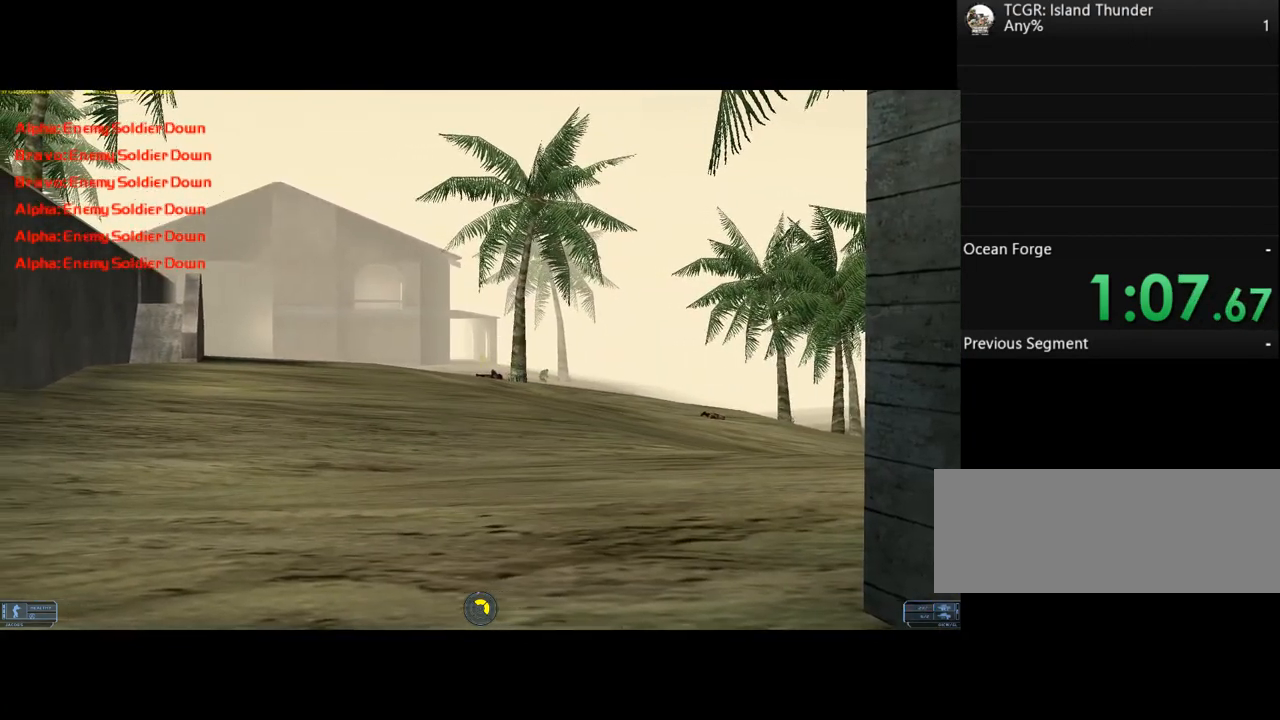
{"keys": [], "events": []}
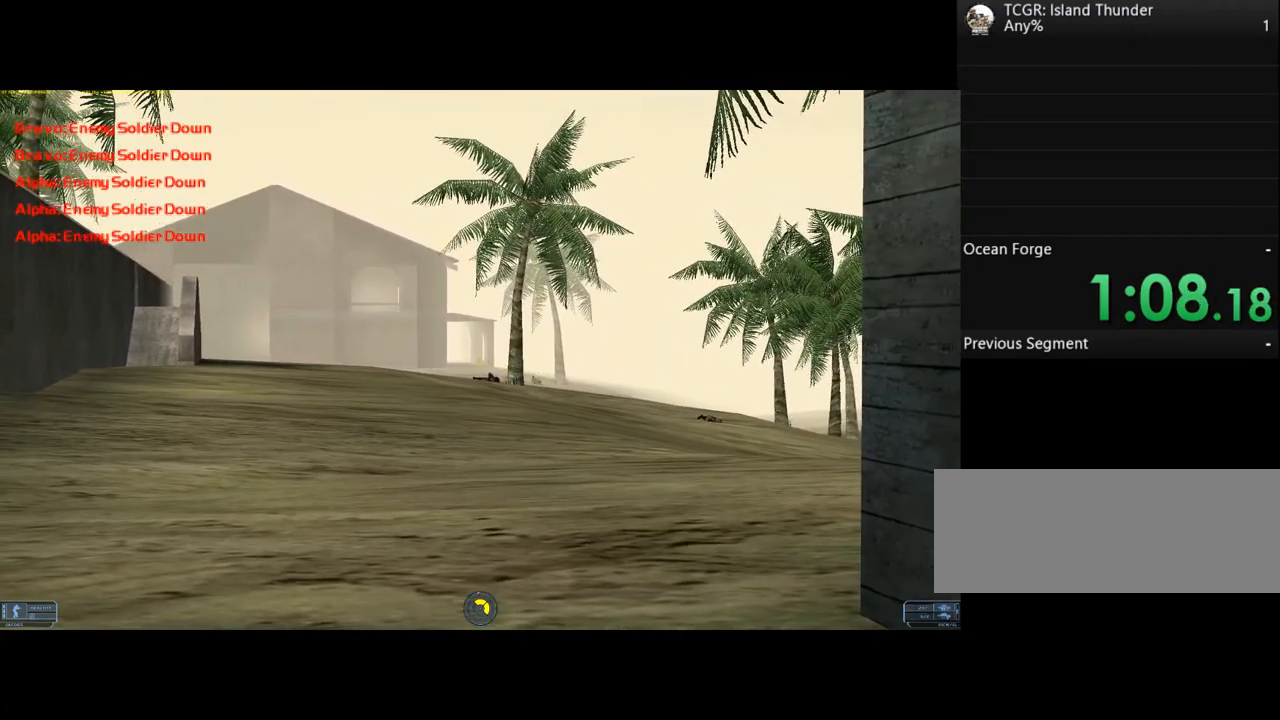
{"keys": [], "events": []}
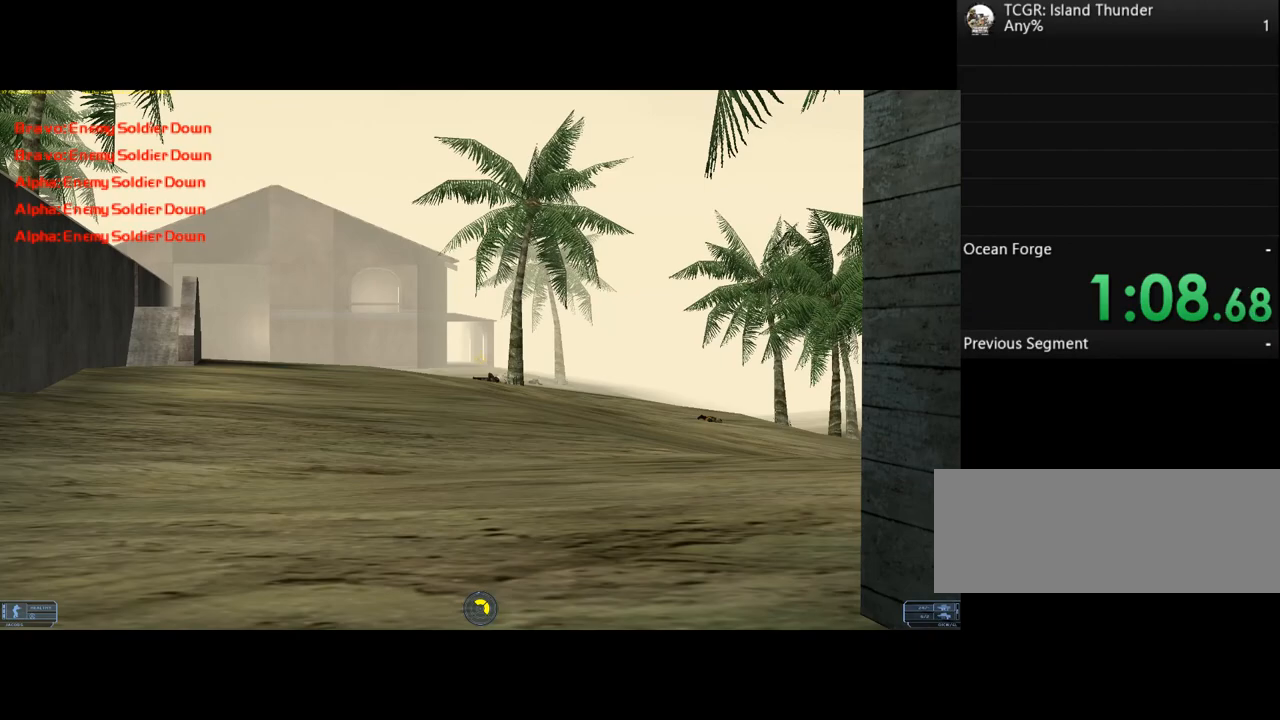
{"keys": [], "events": []}
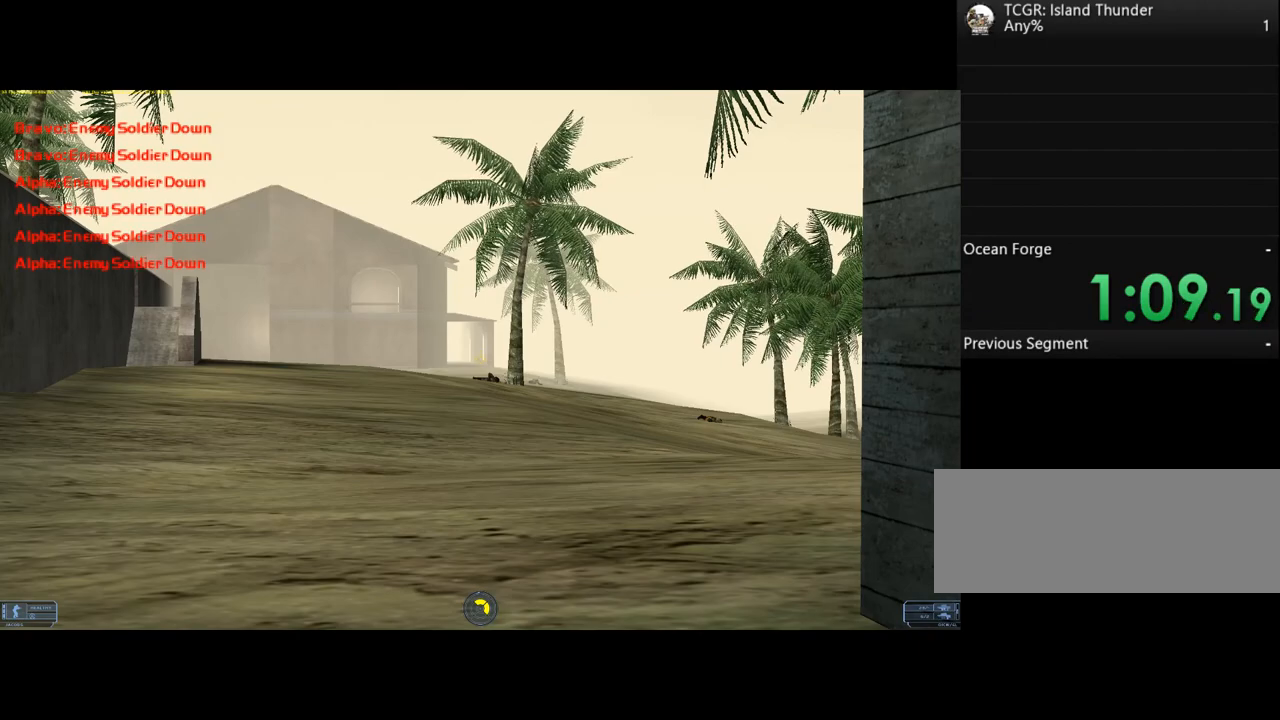
{"keys": [], "events": []}
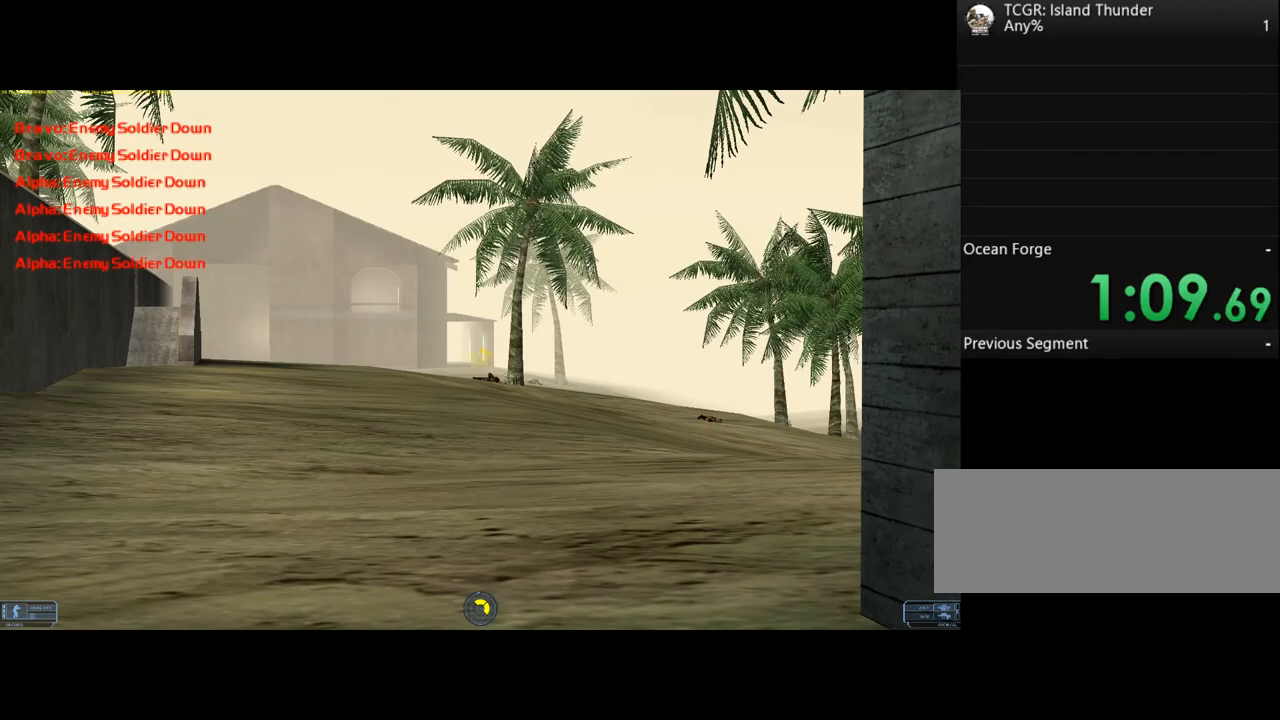
{"keys": ["a", "w"], "events": [[33, "z", "down"], [67, "w", "down"], [167, "z", "up"], [367, "a", "down"]]}
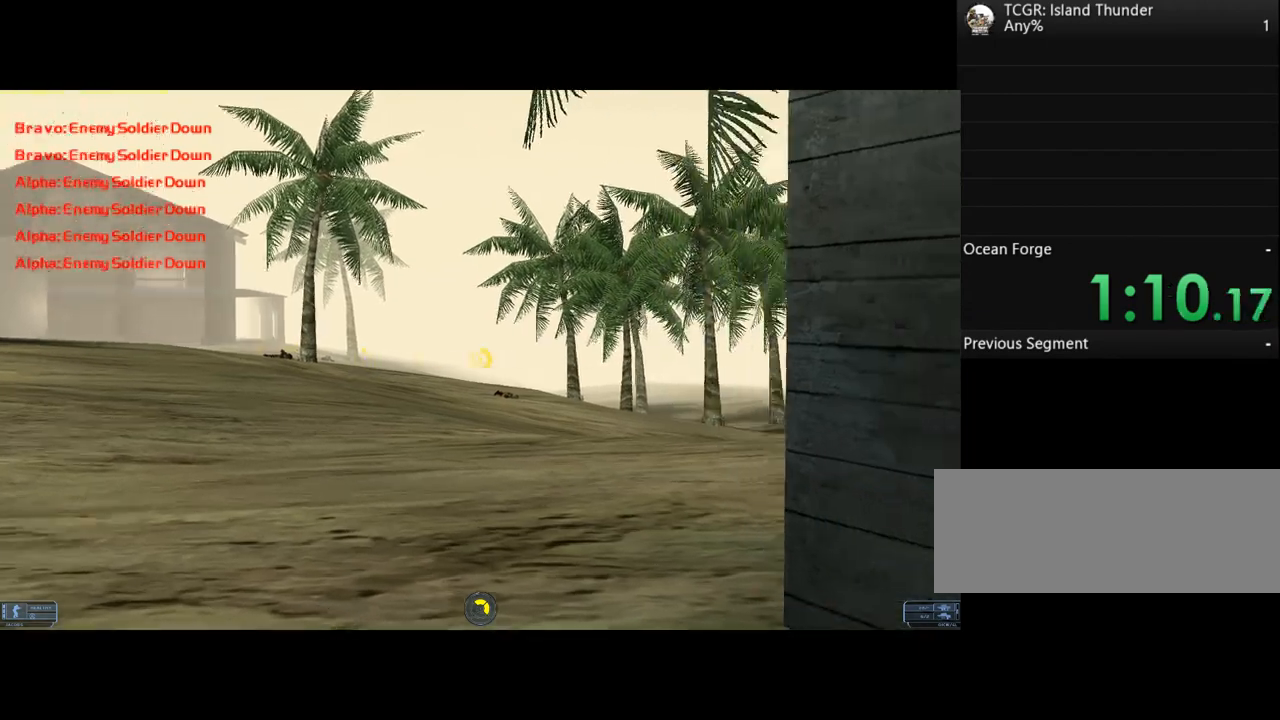
{"keys": ["w"], "events": [[333, "a", "up"]]}
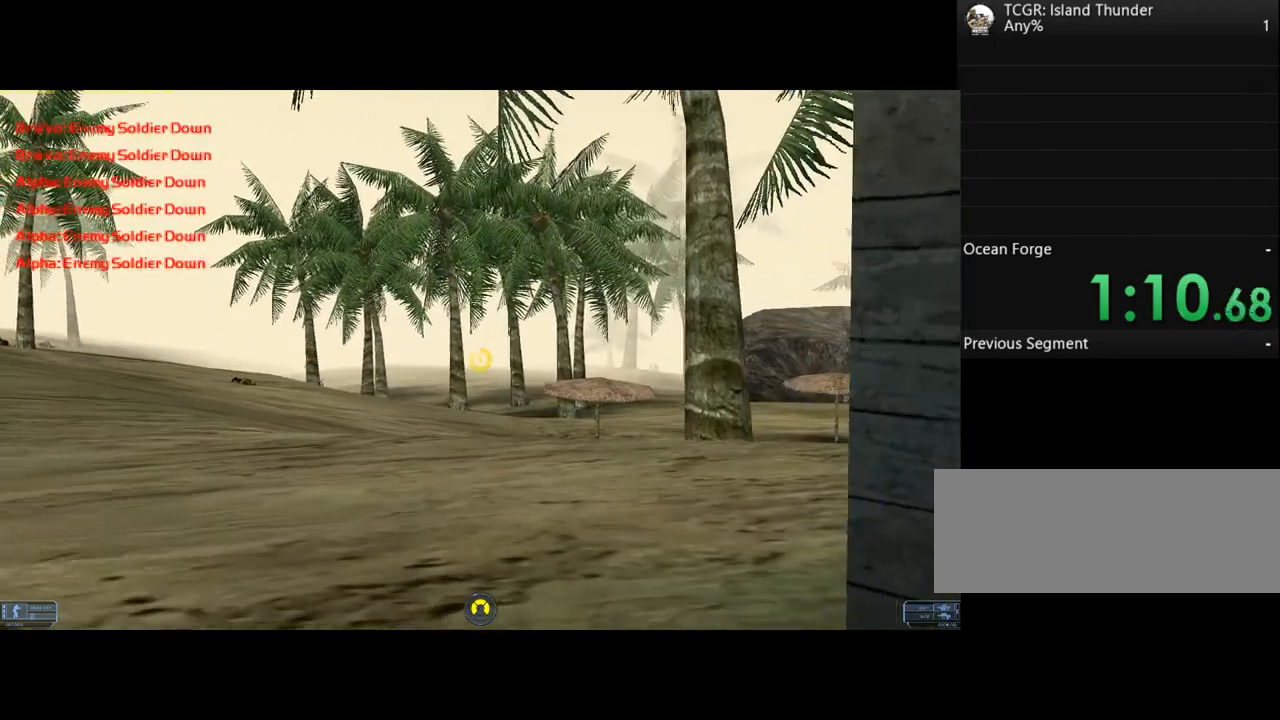
{"keys": ["w"], "events": [[233, "a", "down"], [433, "a", "up"]]}
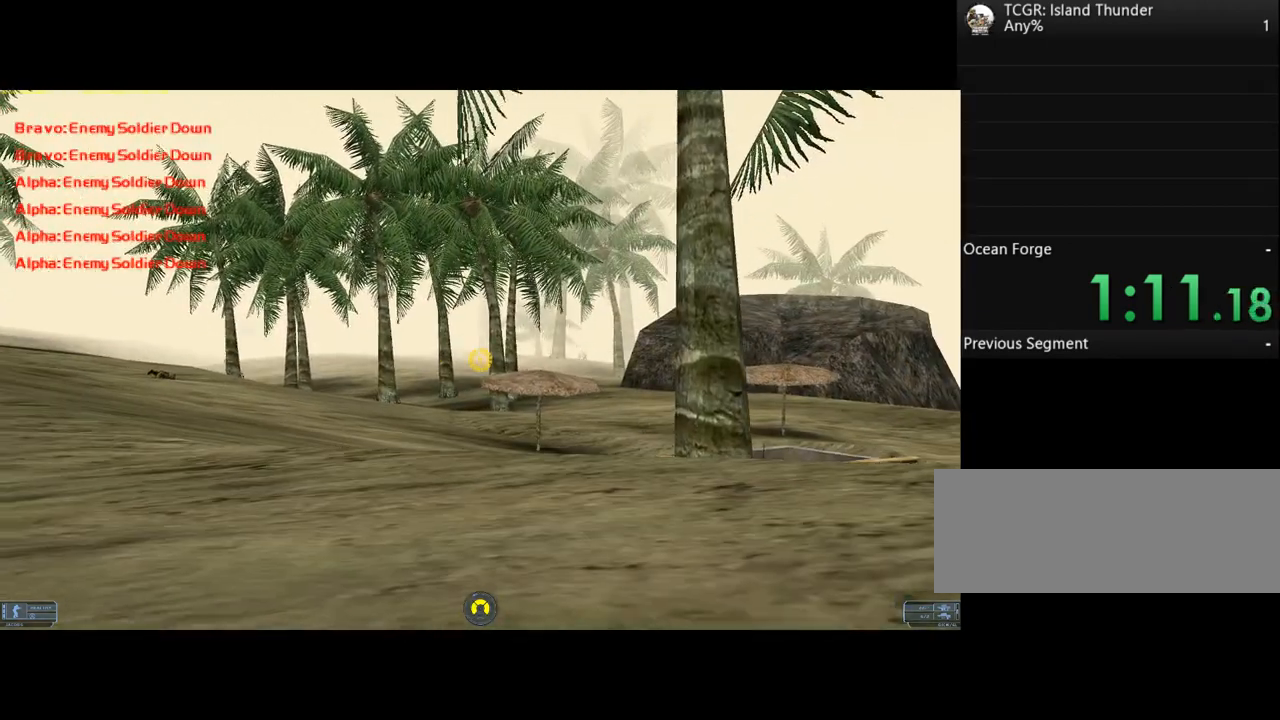
{"keys": ["a", "w"], "events": [[433, "a", "down"]]}
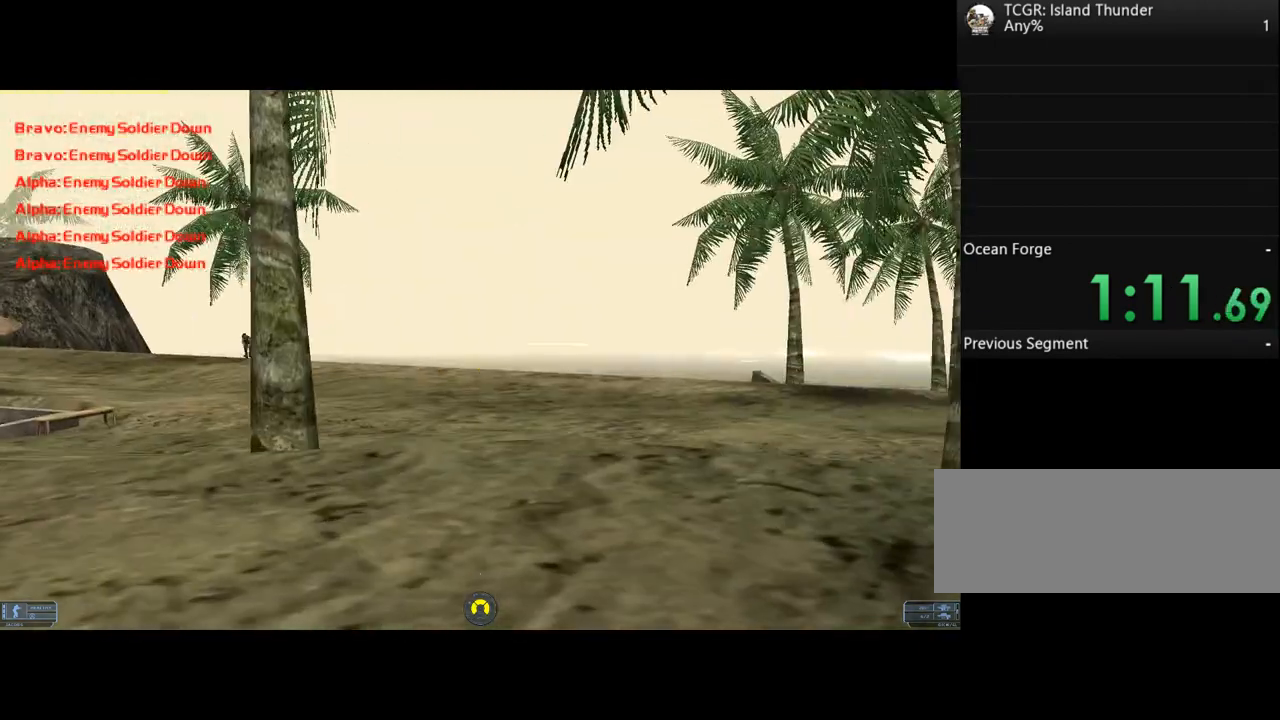
{"keys": ["a", "w"], "events": []}
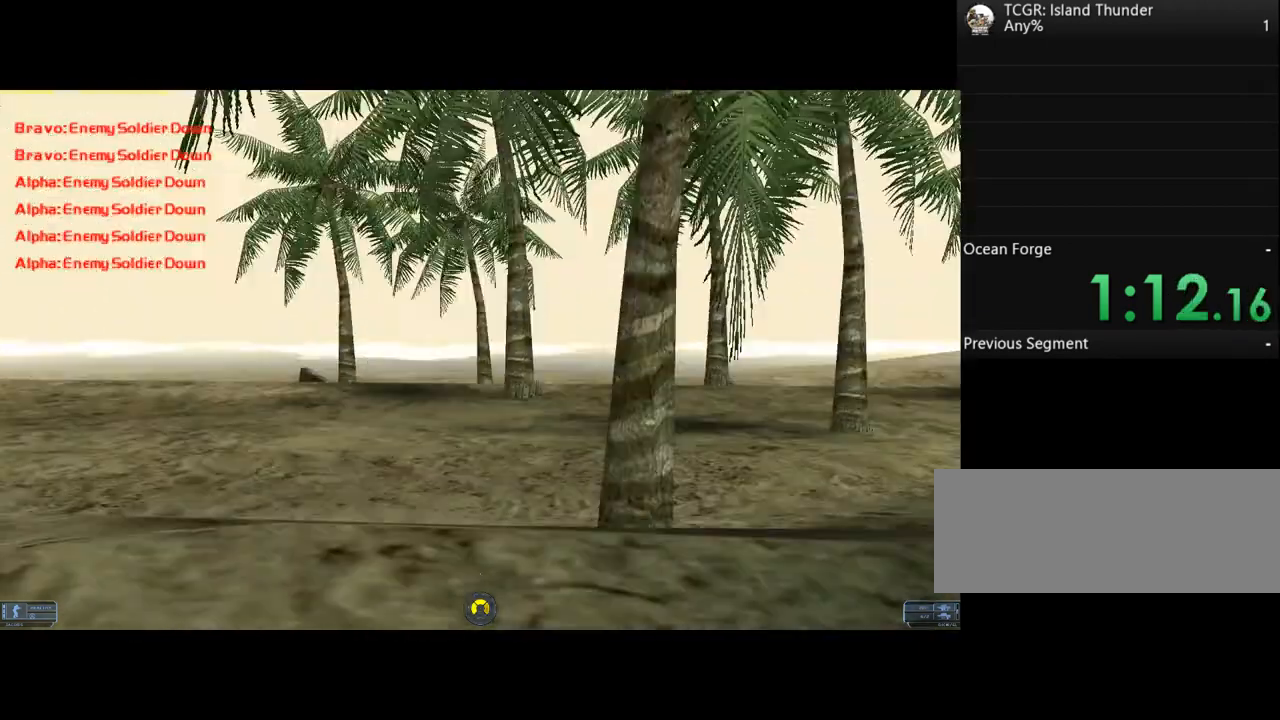
{"keys": ["a"], "events": [[167, "a", "up"], [333, "a", "down"], [433, "w", "up"]]}
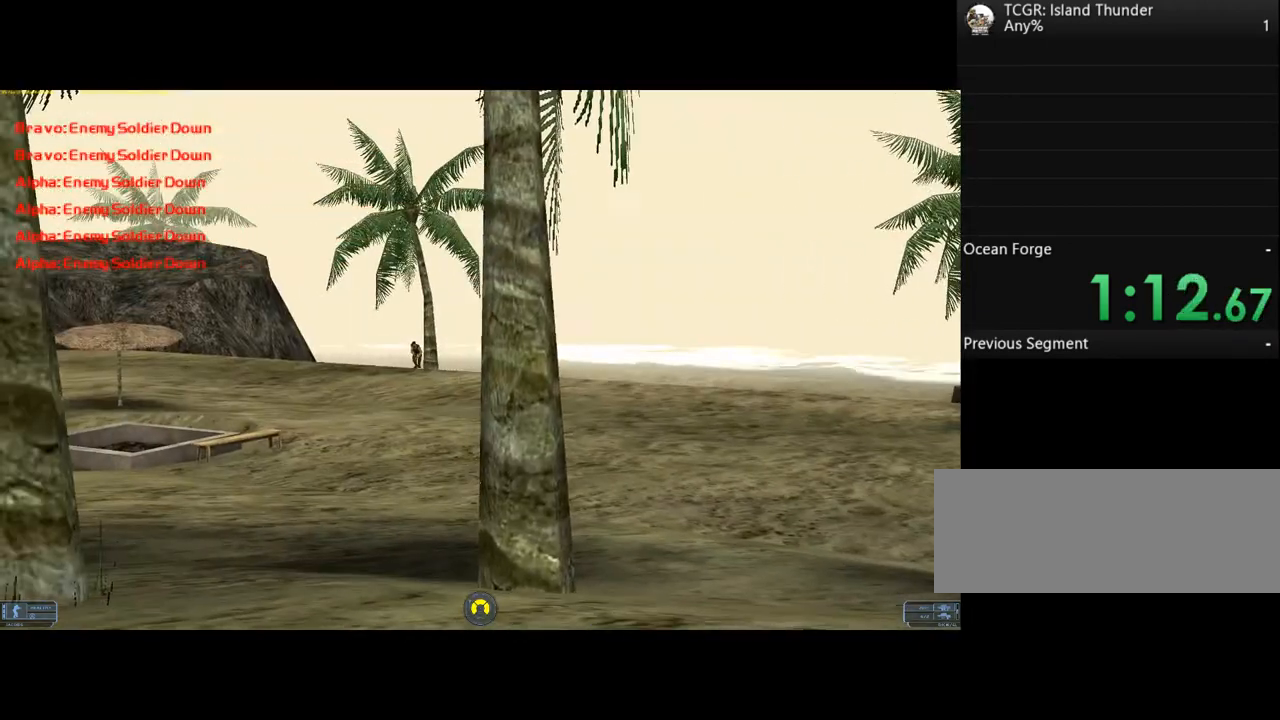
{"keys": [], "events": [[33, "a", "up"]]}
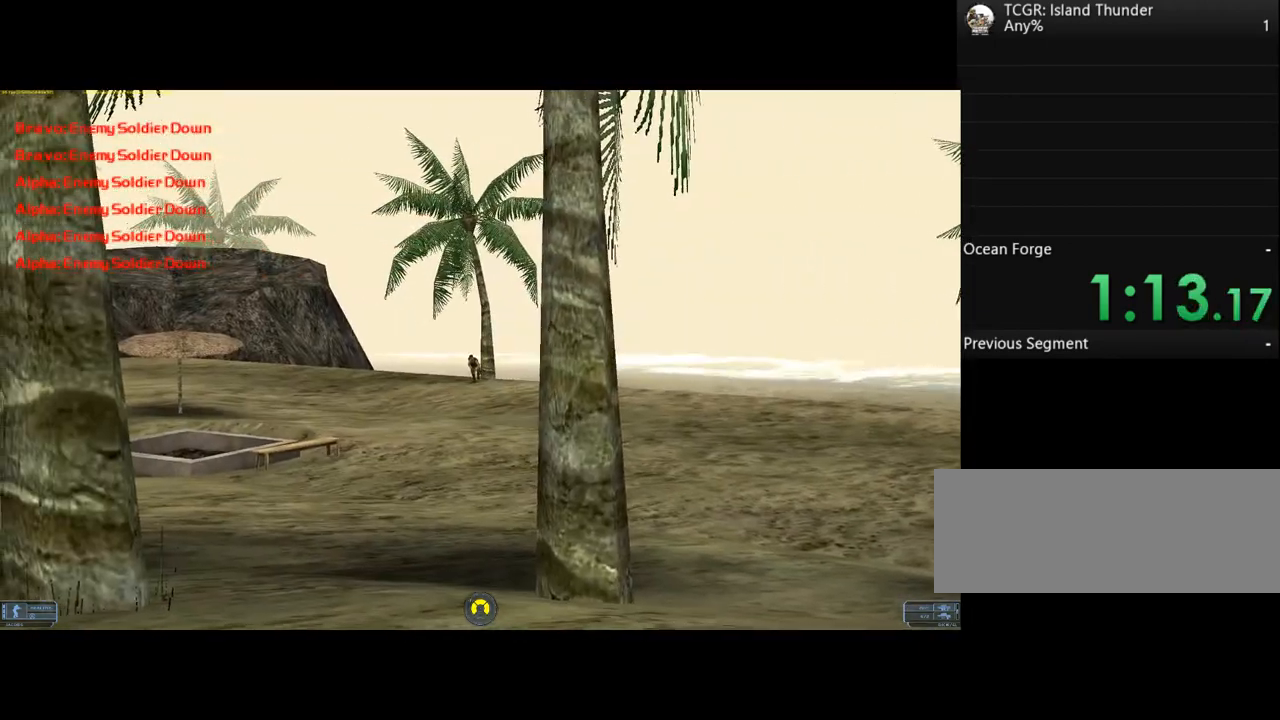
{"keys": [], "events": []}
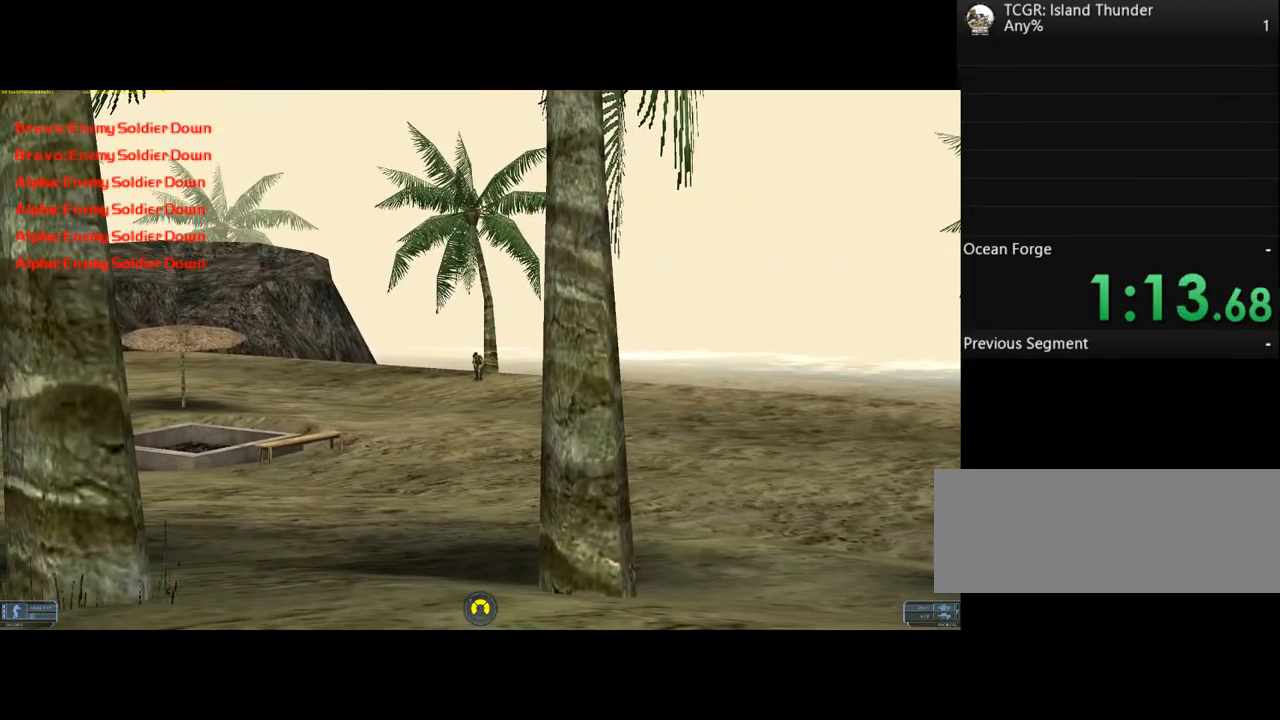
{"keys": [], "events": []}
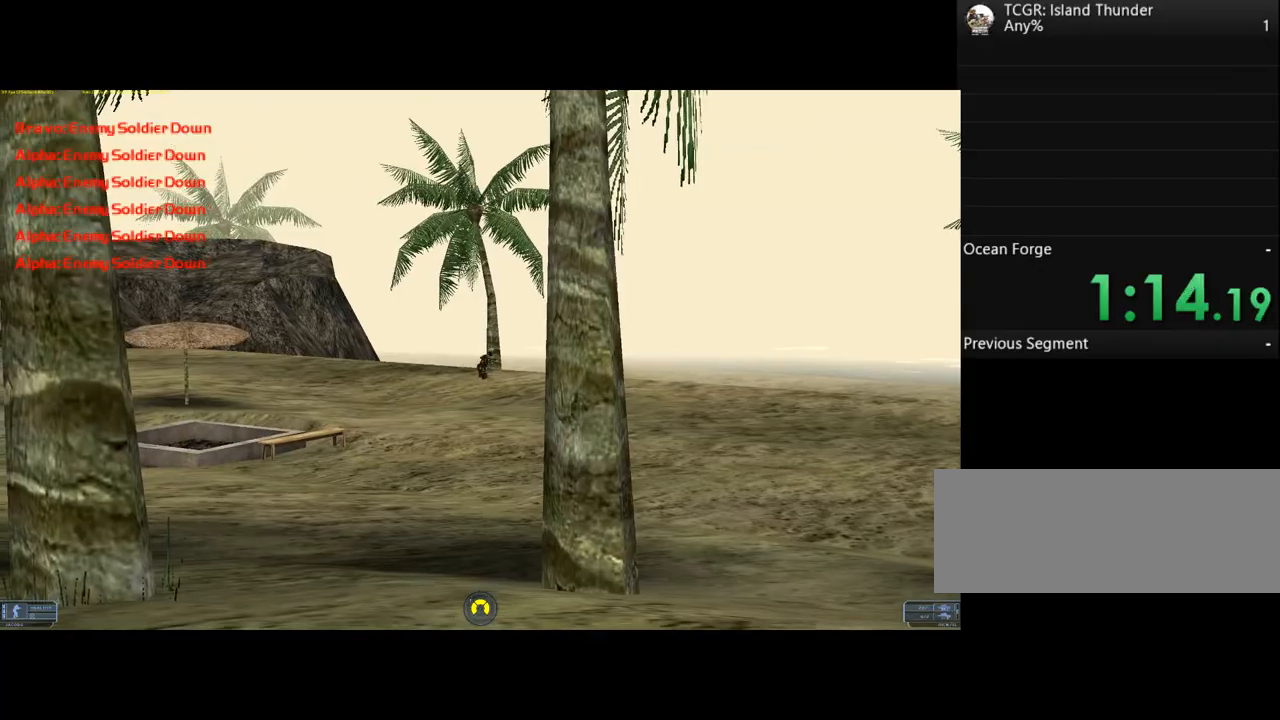
{"keys": [], "events": []}
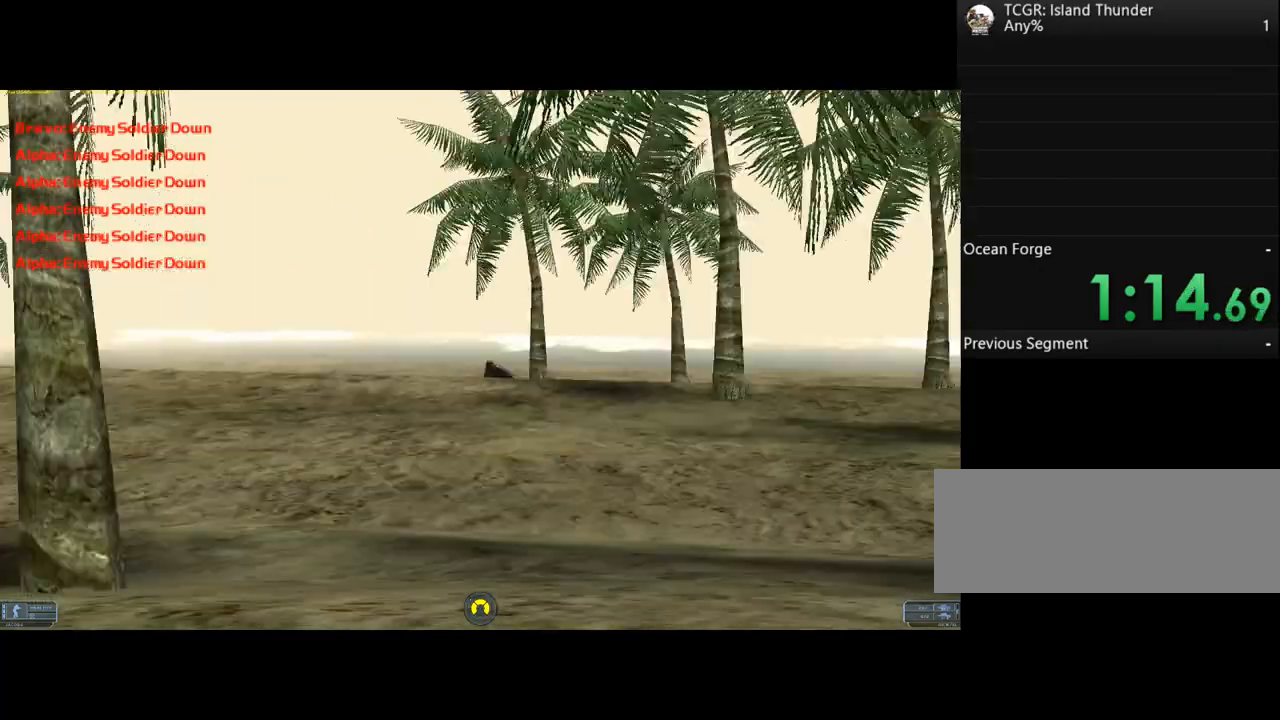
{"keys": ["a", "w"], "events": [[33, "w", "down"], [67, "a", "down"]]}
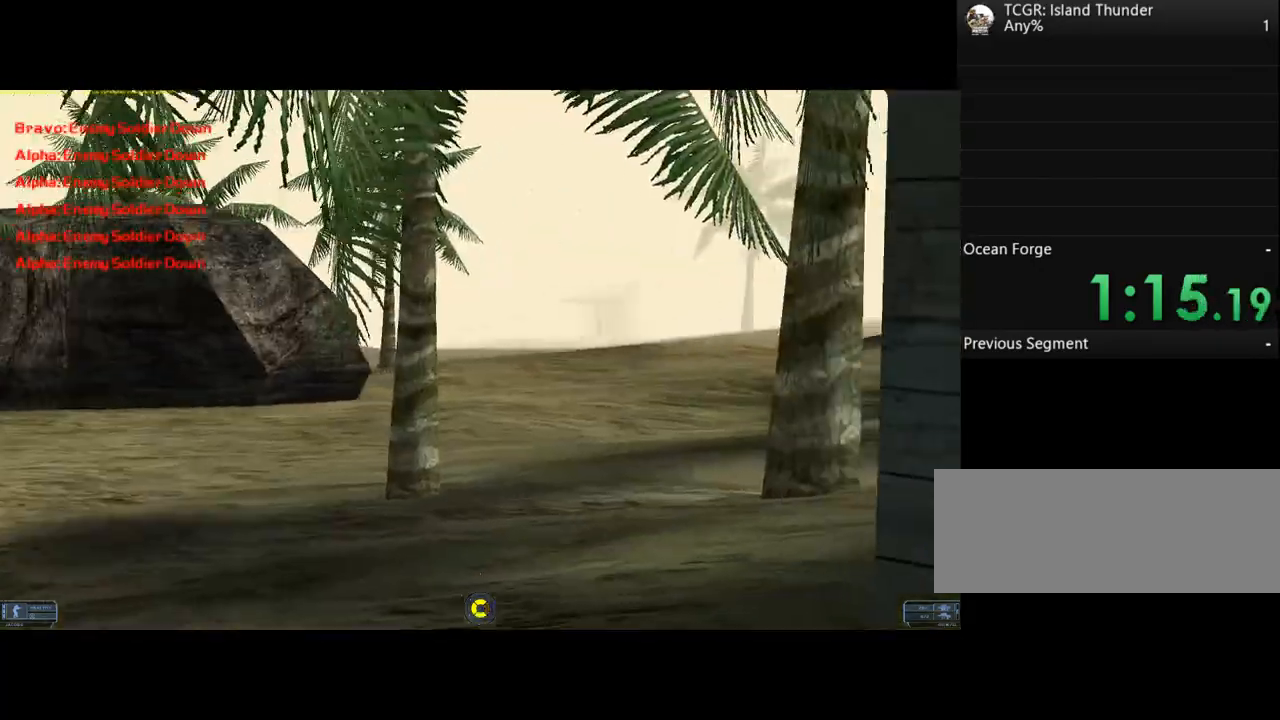
{"keys": ["a", "w"], "events": [[33, "a", "up"], [367, "a", "down"]]}
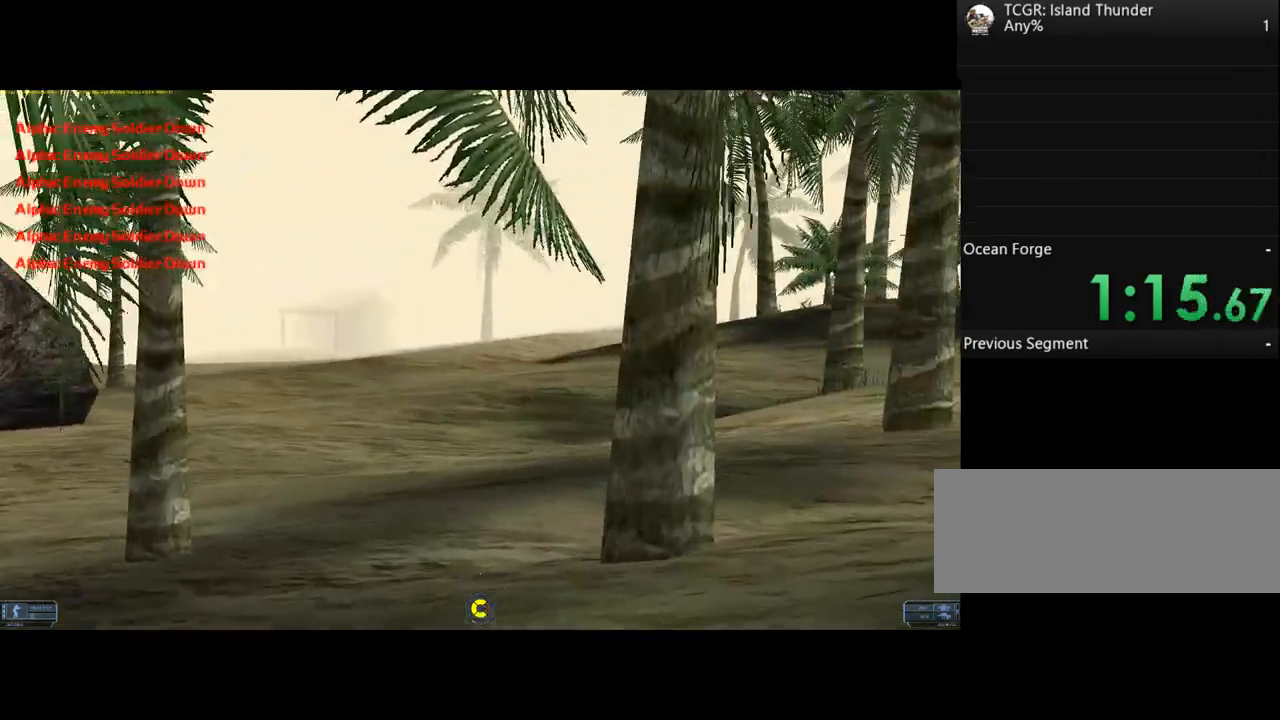
{"keys": ["a", "w"], "events": []}
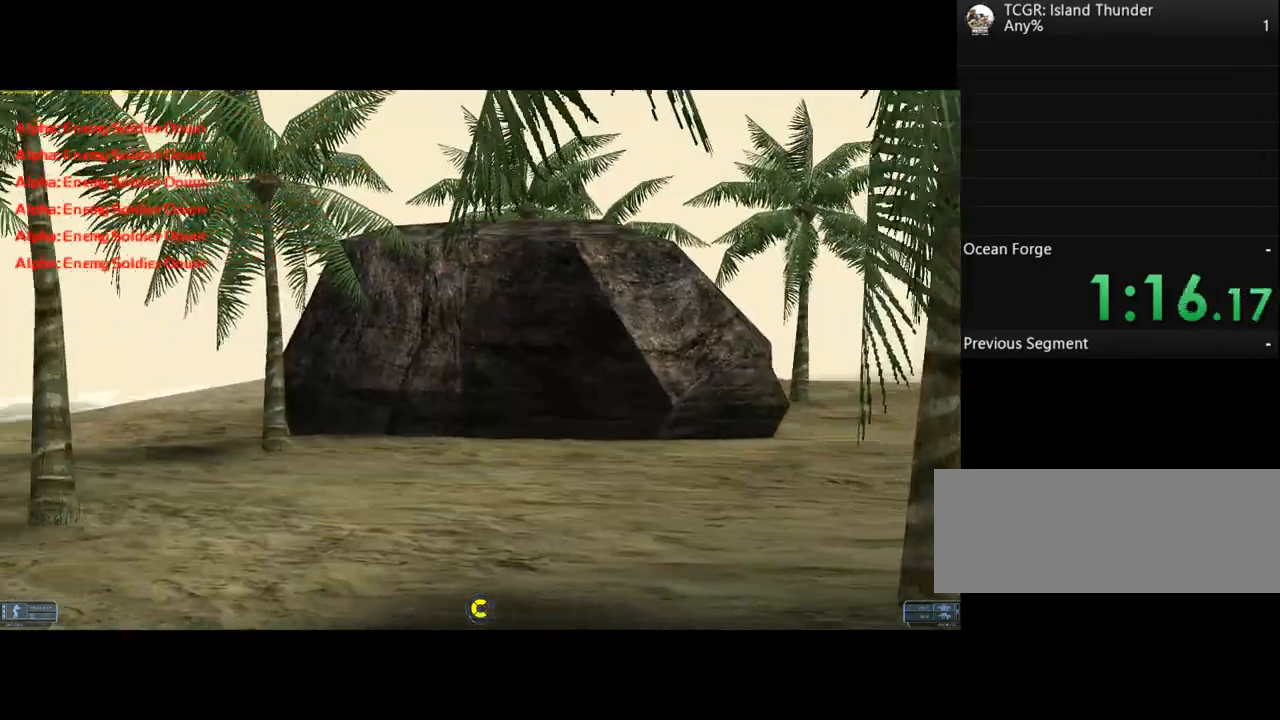
{"keys": ["a", "w"], "events": [[33, "a", "up"], [467, "a", "down"]]}
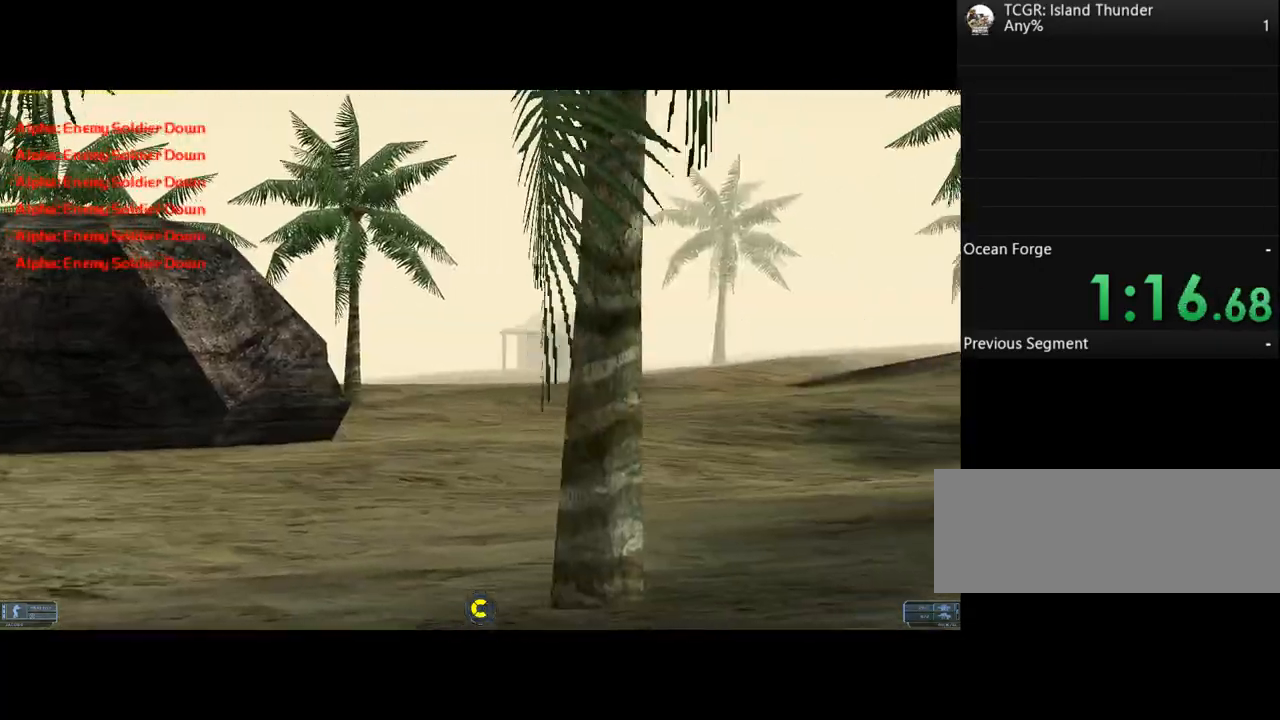
{"keys": ["a", "w"], "events": []}
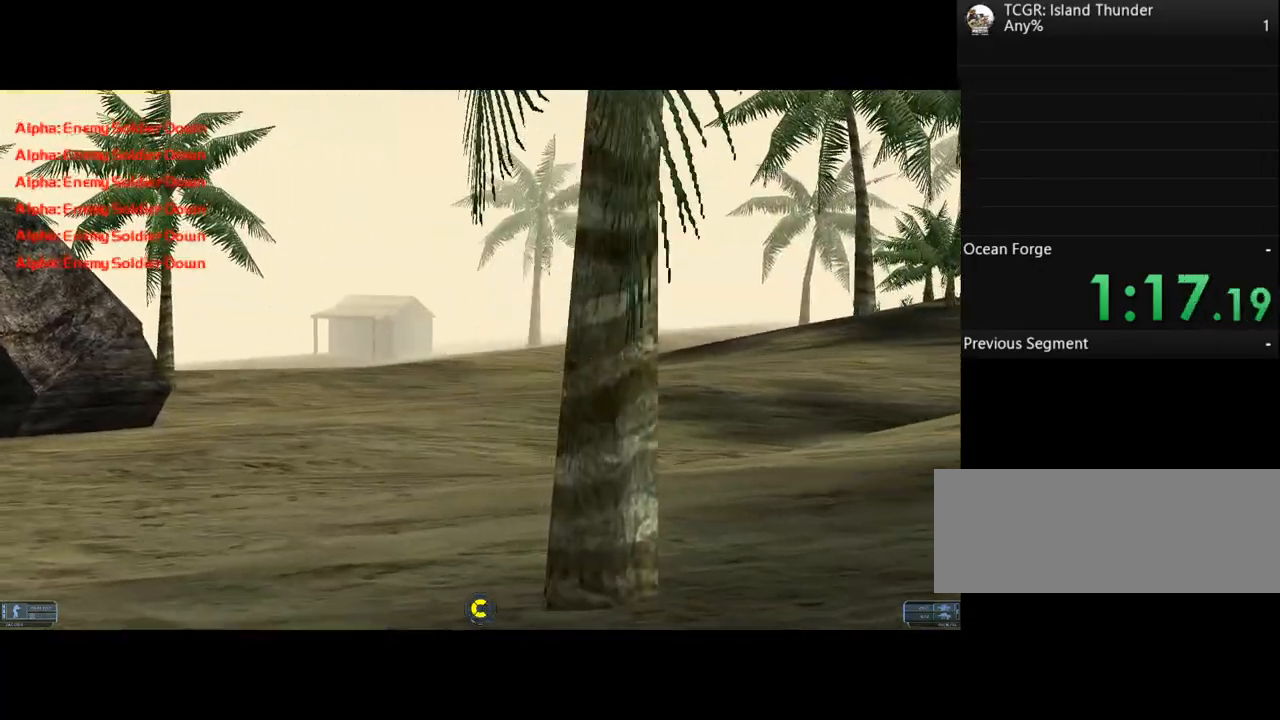
{"keys": ["a", "w"], "events": []}
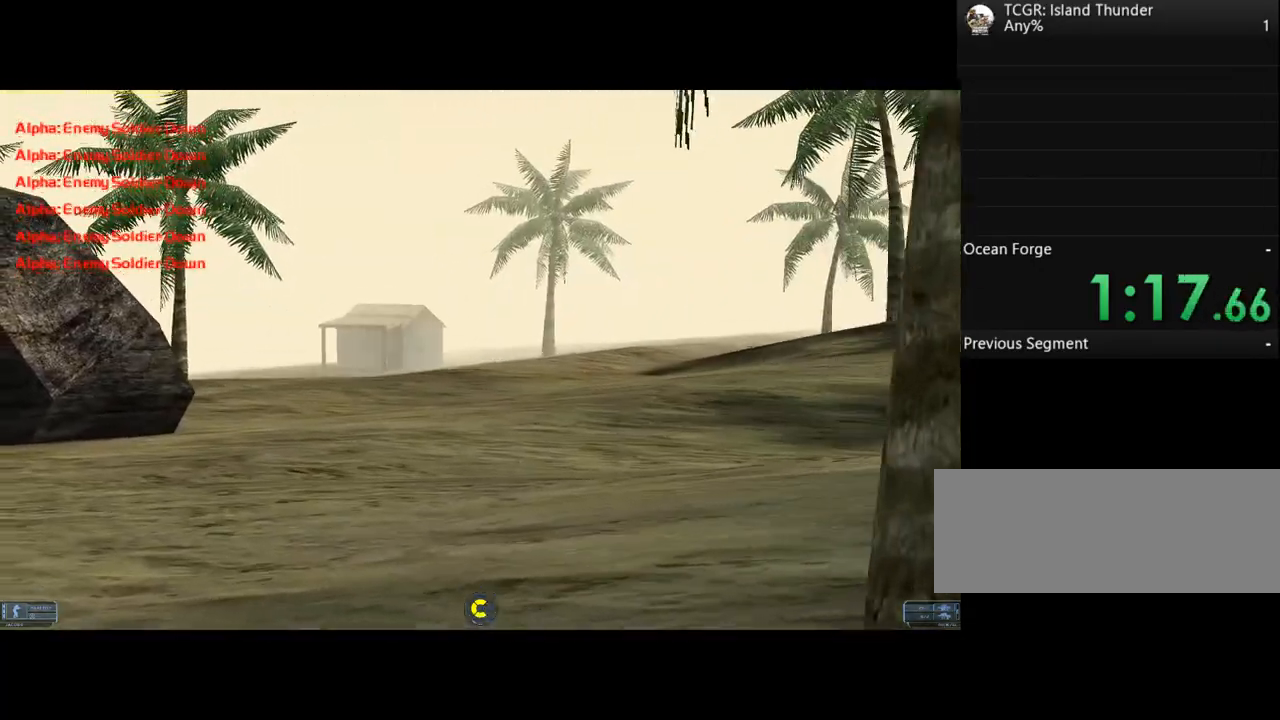
{"keys": ["w"], "events": [[33, "a", "up"]]}
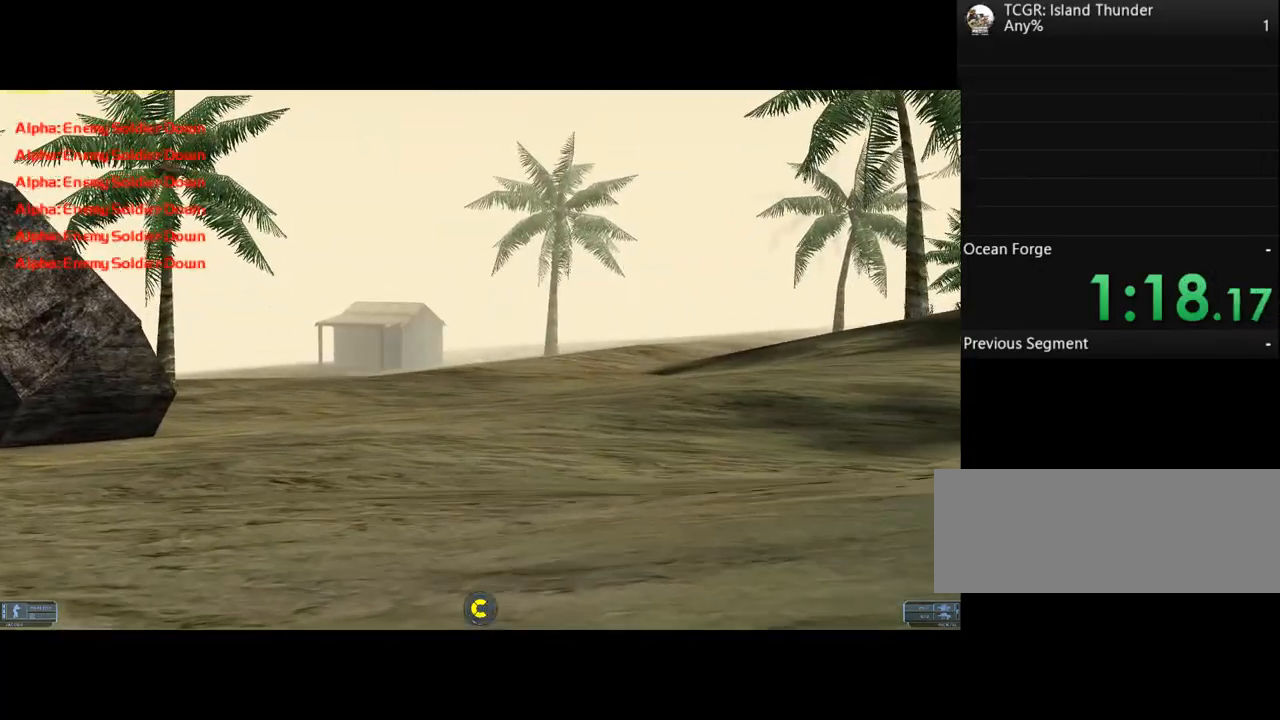
{"keys": ["w"], "events": []}
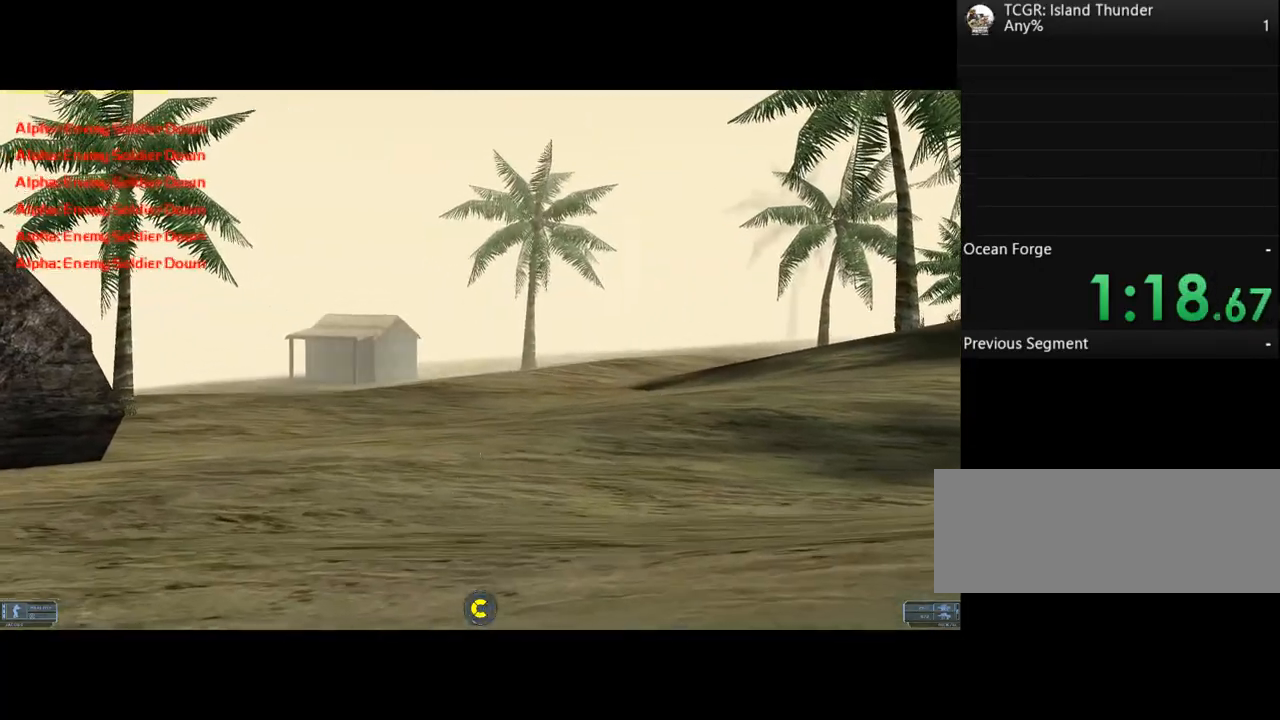
{"keys": ["a", "w"], "events": [[367, "a", "down"]]}